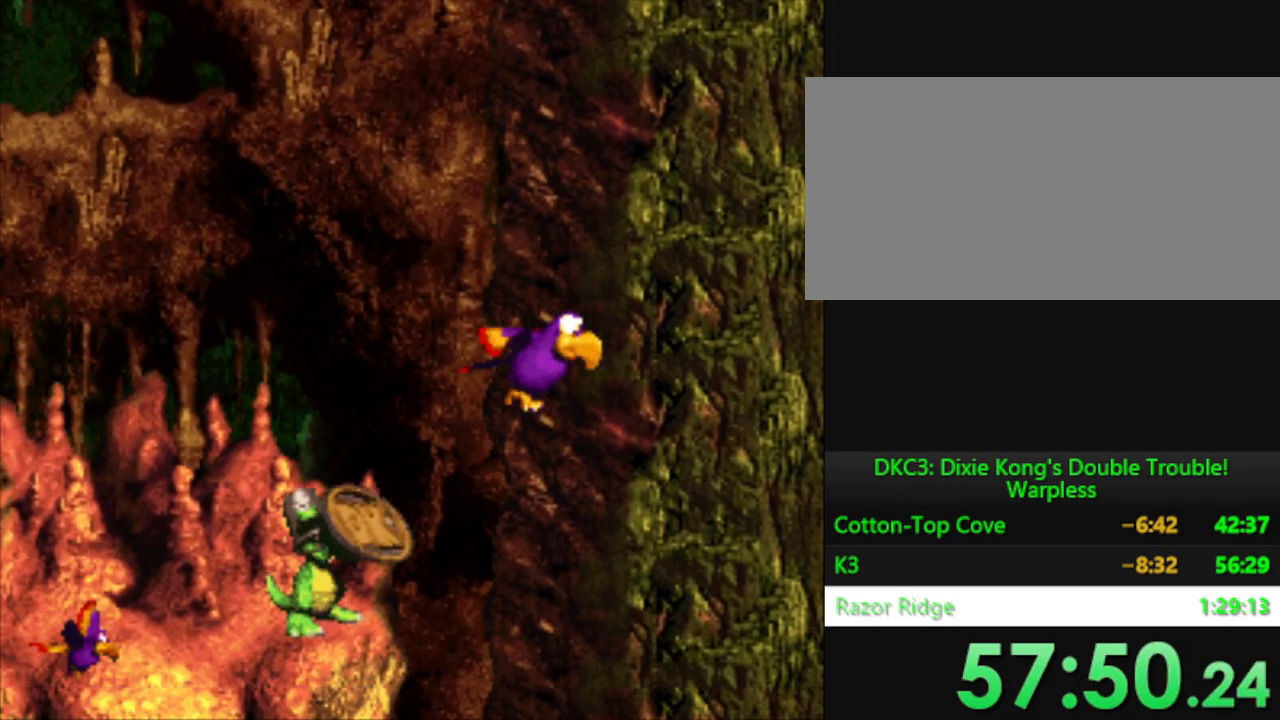
Gameplay with a controller (Nintendo layout); each line is a JSON object with the inputs held at the frame after it. "events" lists button and stick changes between this image and that frame as [ms after this image, input, new state], when the widget could be followed in between. Not read: L3 R3.
{"buttons": ["Y"], "events": [[34, "DPAD_LEFT", "down"], [134, "DPAD_LEFT", "up"], [434, "DPAD_DOWN", "up"]]}
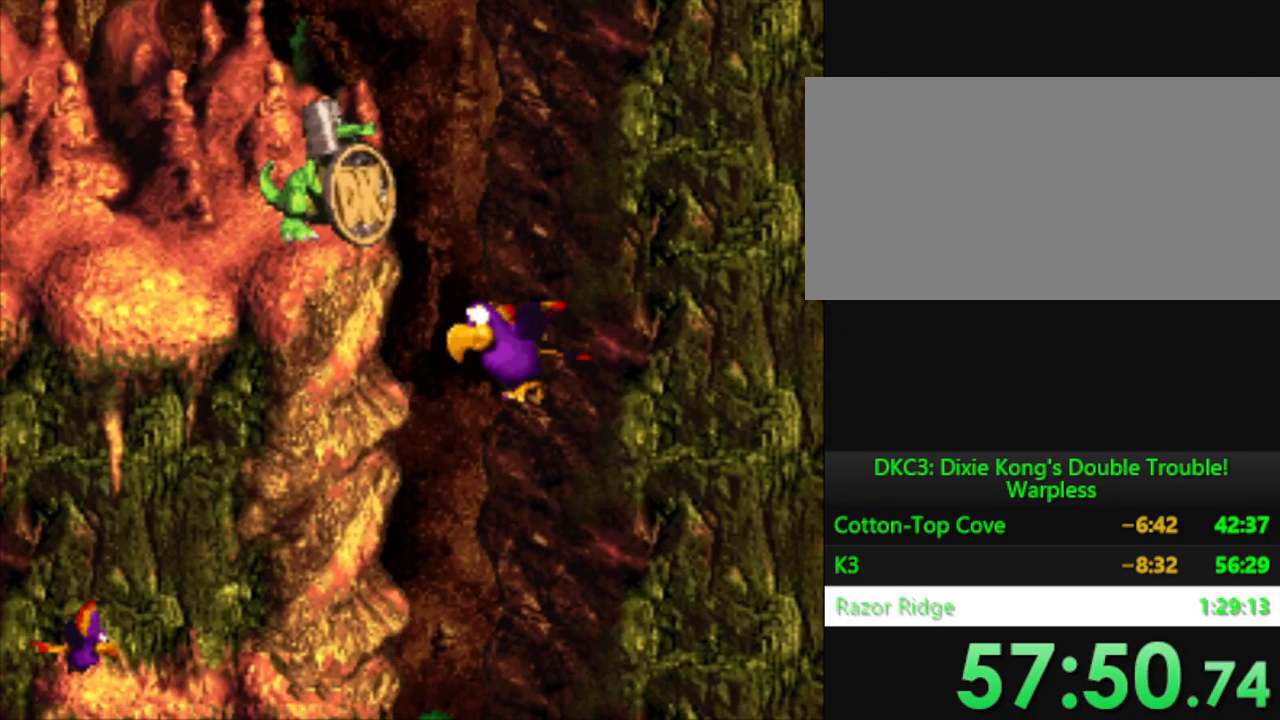
{"buttons": ["Y"], "events": [[67, "DPAD_DOWN", "down"], [450, "DPAD_DOWN", "up"]]}
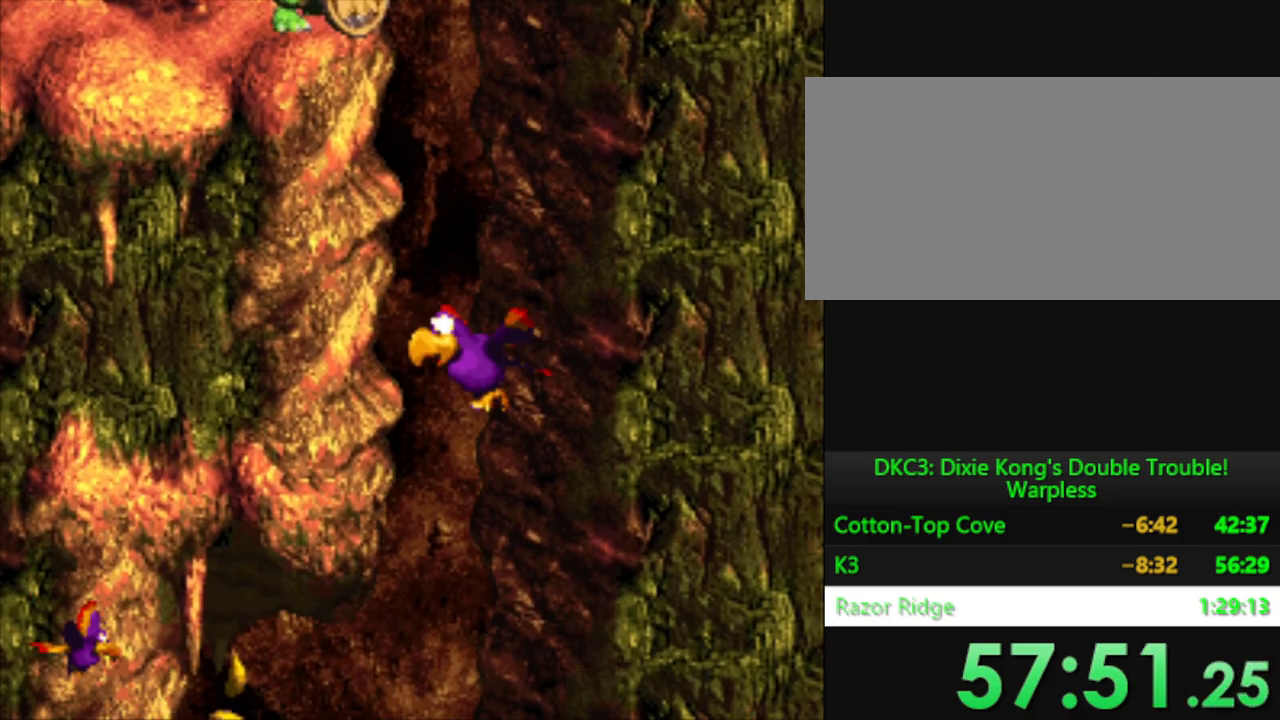
{"buttons": ["Y", "DPAD_DOWN"], "events": [[34, "DPAD_DOWN", "down"], [217, "DPAD_DOWN", "up"], [317, "DPAD_DOWN", "down"]]}
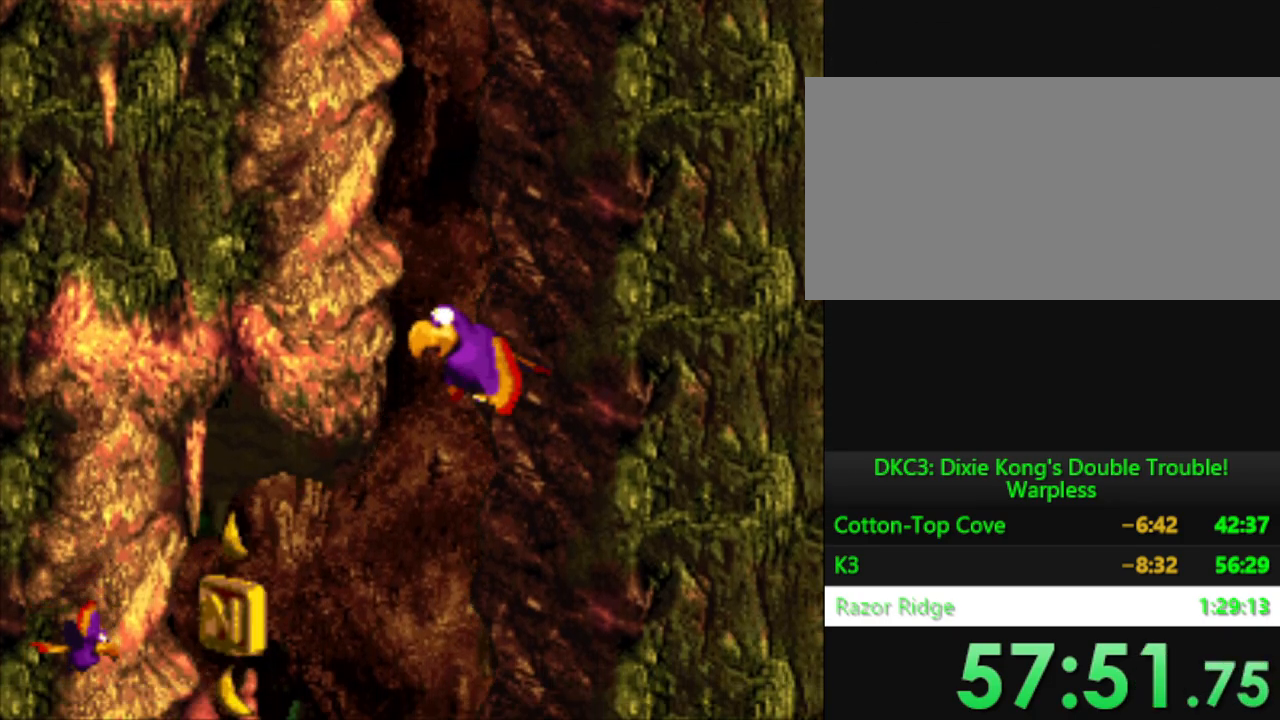
{"buttons": ["Y", "DPAD_DOWN"], "events": [[334, "DPAD_DOWN", "up"], [450, "DPAD_DOWN", "down"]]}
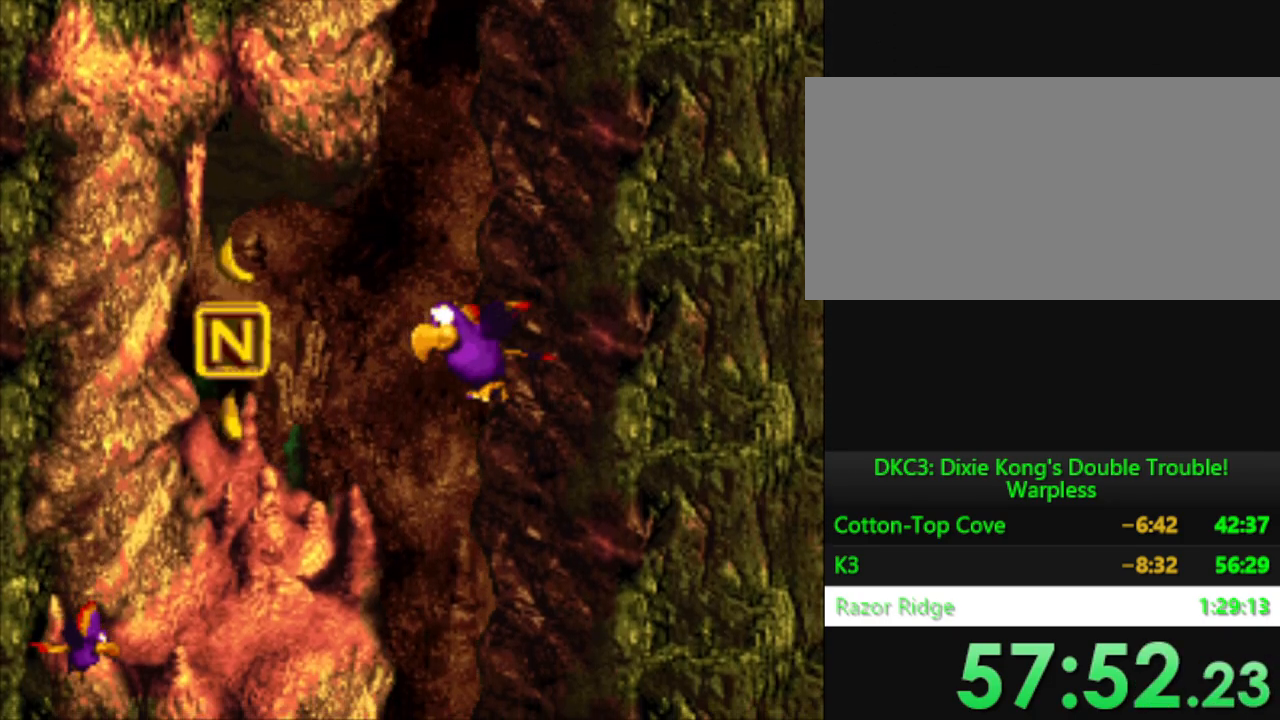
{"buttons": ["Y"], "events": [[434, "DPAD_DOWN", "up"]]}
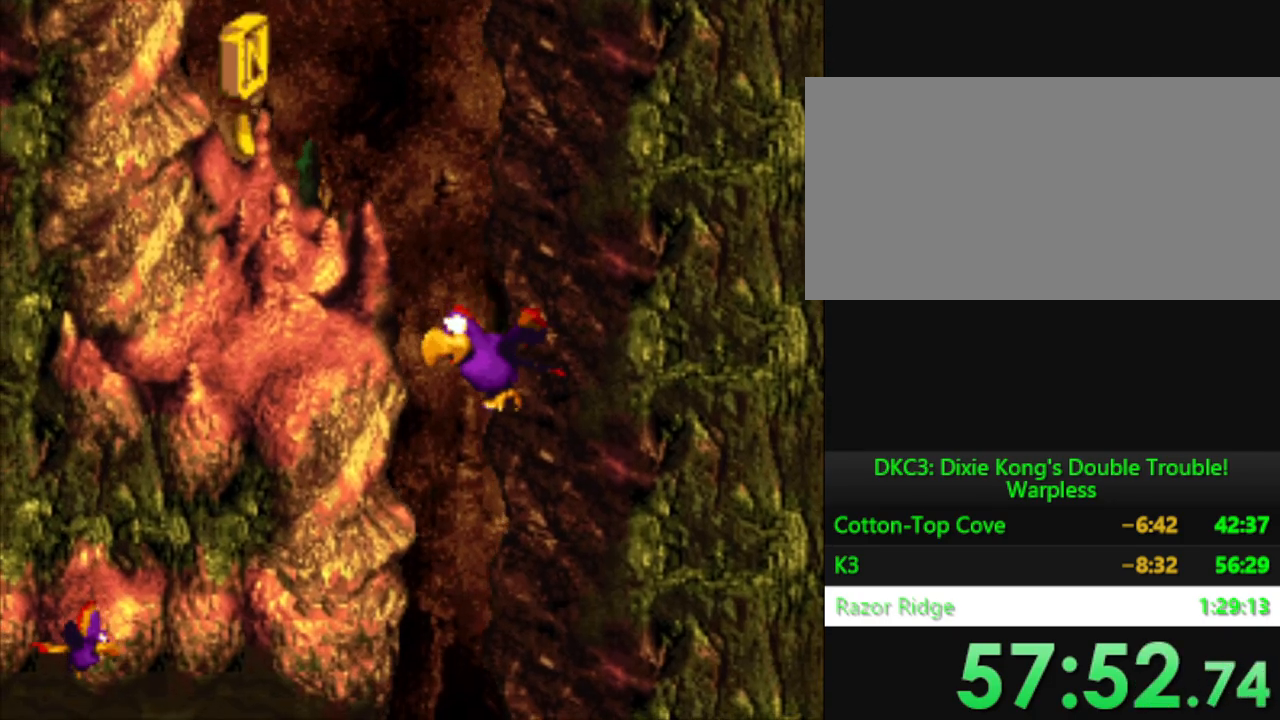
{"buttons": ["Y", "DPAD_DOWN"], "events": [[33, "DPAD_DOWN", "down"]]}
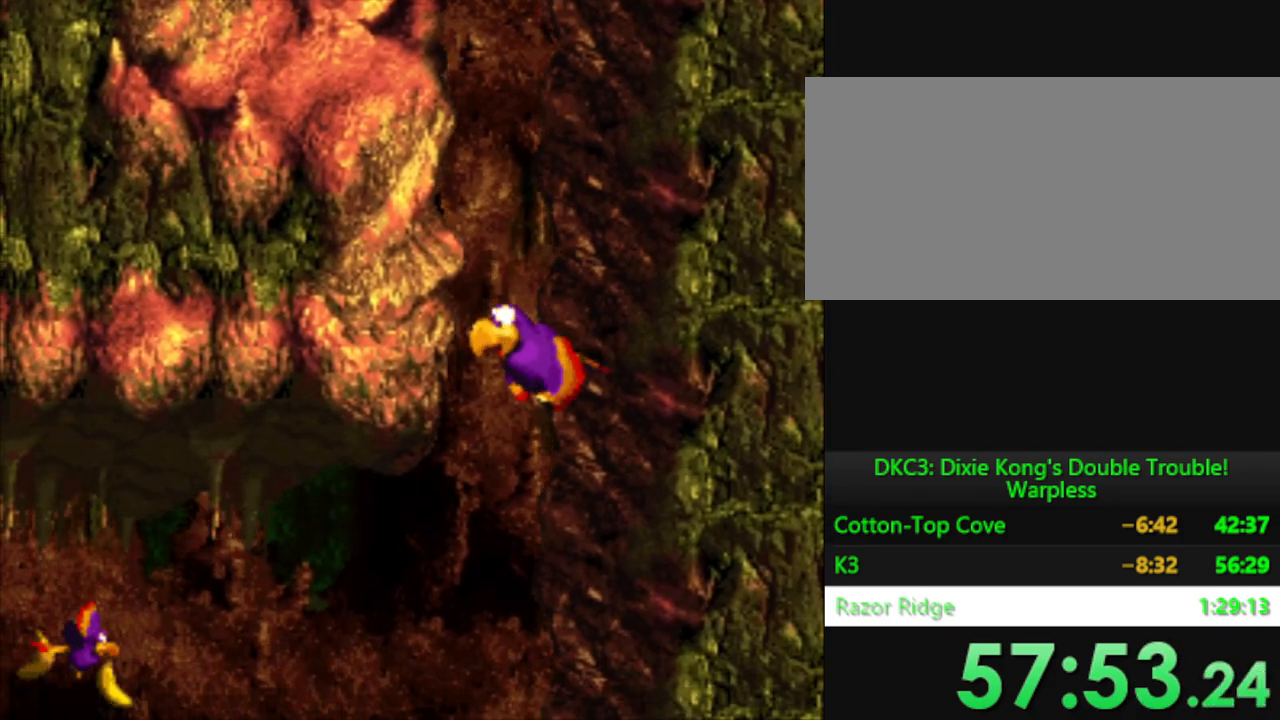
{"buttons": ["Y", "DPAD_LEFT"], "events": [[17, "DPAD_LEFT", "down"], [67, "DPAD_DOWN", "up"]]}
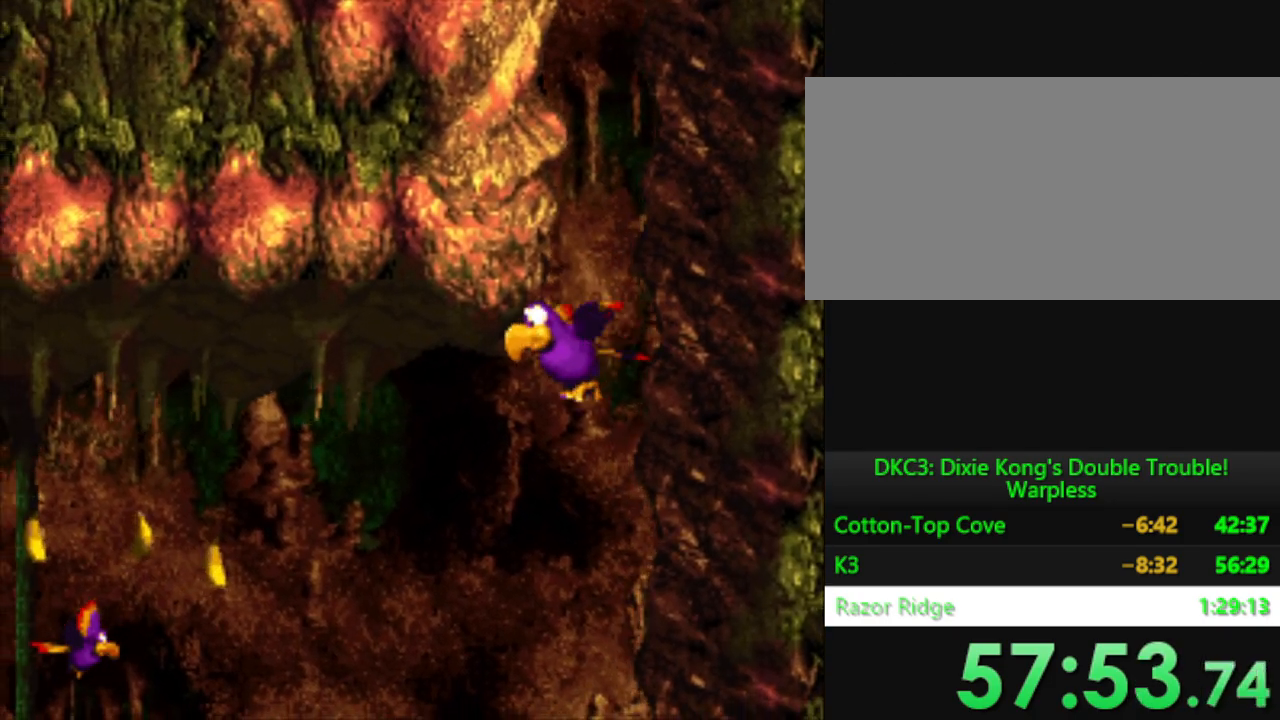
{"buttons": ["Y", "DPAD_LEFT"], "events": [[250, "B", "down"], [367, "B", "up"]]}
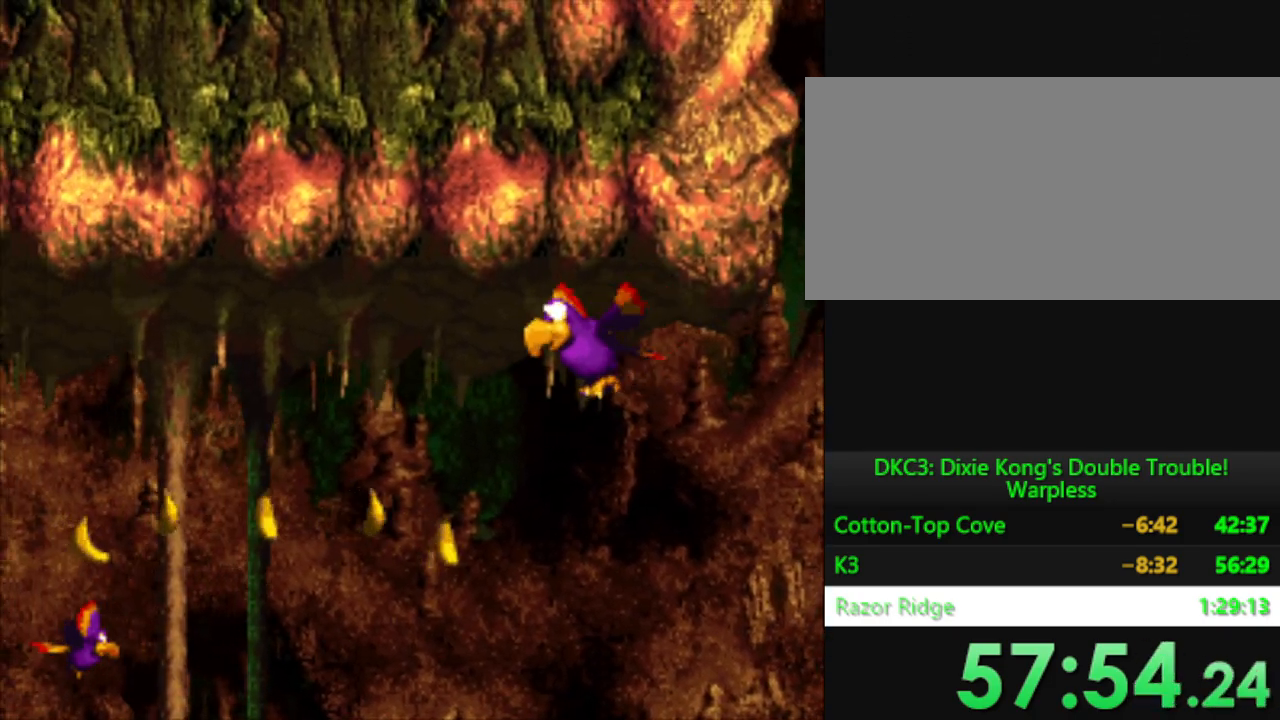
{"buttons": ["B", "Y", "DPAD_LEFT"], "events": [[468, "B", "down"]]}
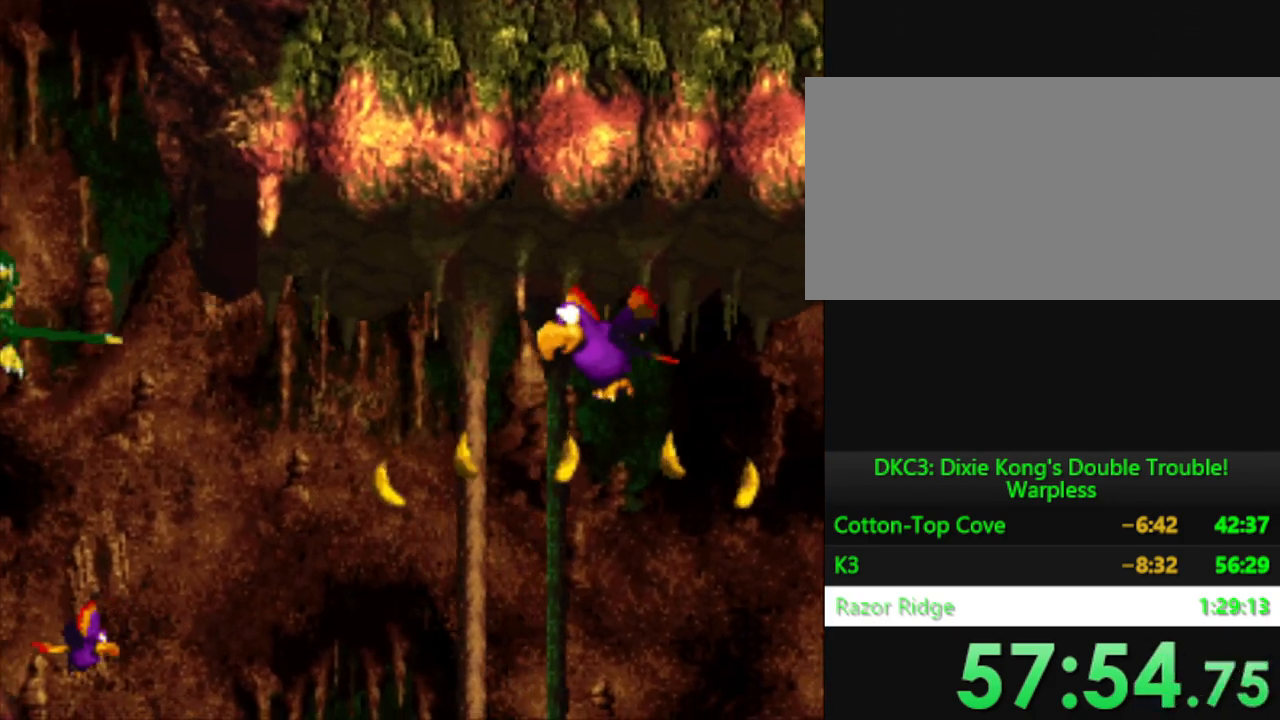
{"buttons": ["B", "Y", "DPAD_UP"], "events": [[67, "B", "up"], [434, "B", "down"], [500, "DPAD_LEFT", "up"], [500, "DPAD_UP", "down"]]}
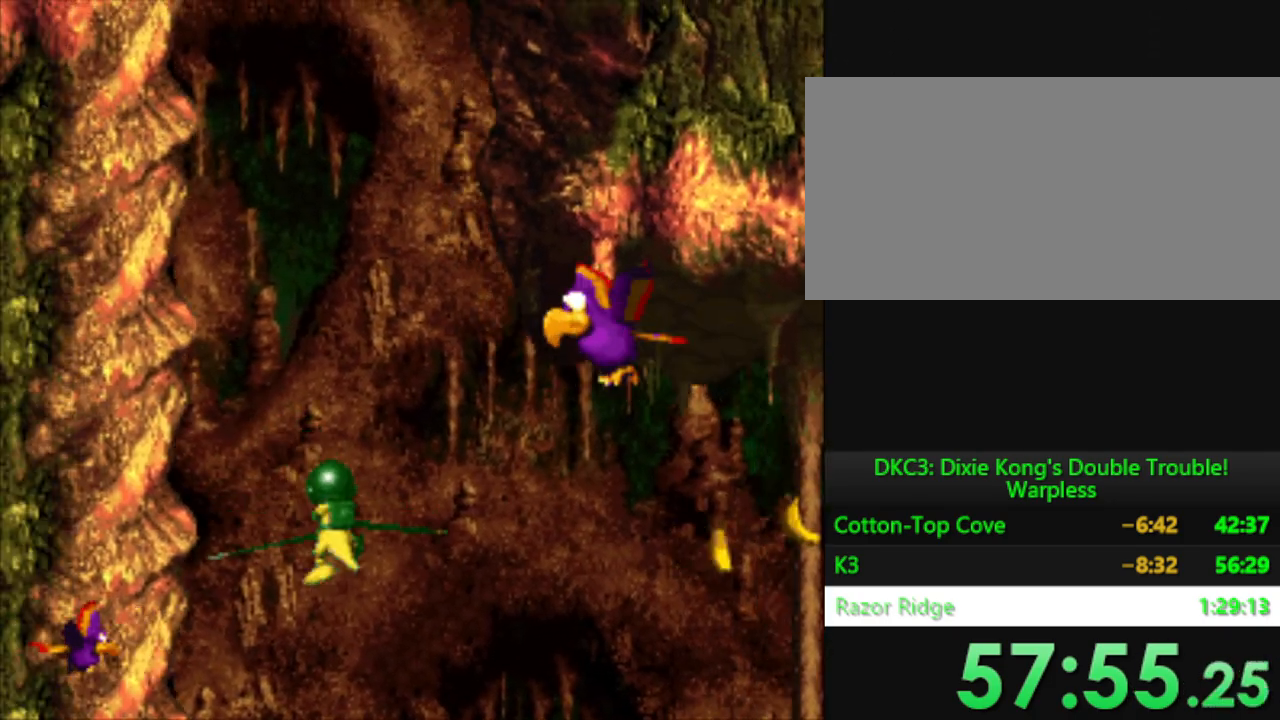
{"buttons": ["B", "Y", "DPAD_UP", "DPAD_RIGHT"], "events": [[34, "B", "up"], [84, "DPAD_RIGHT", "down"], [117, "B", "down"], [217, "B", "up"], [251, "DPAD_RIGHT", "up"], [301, "B", "down"], [384, "B", "up"], [417, "DPAD_RIGHT", "down"], [484, "B", "down"]]}
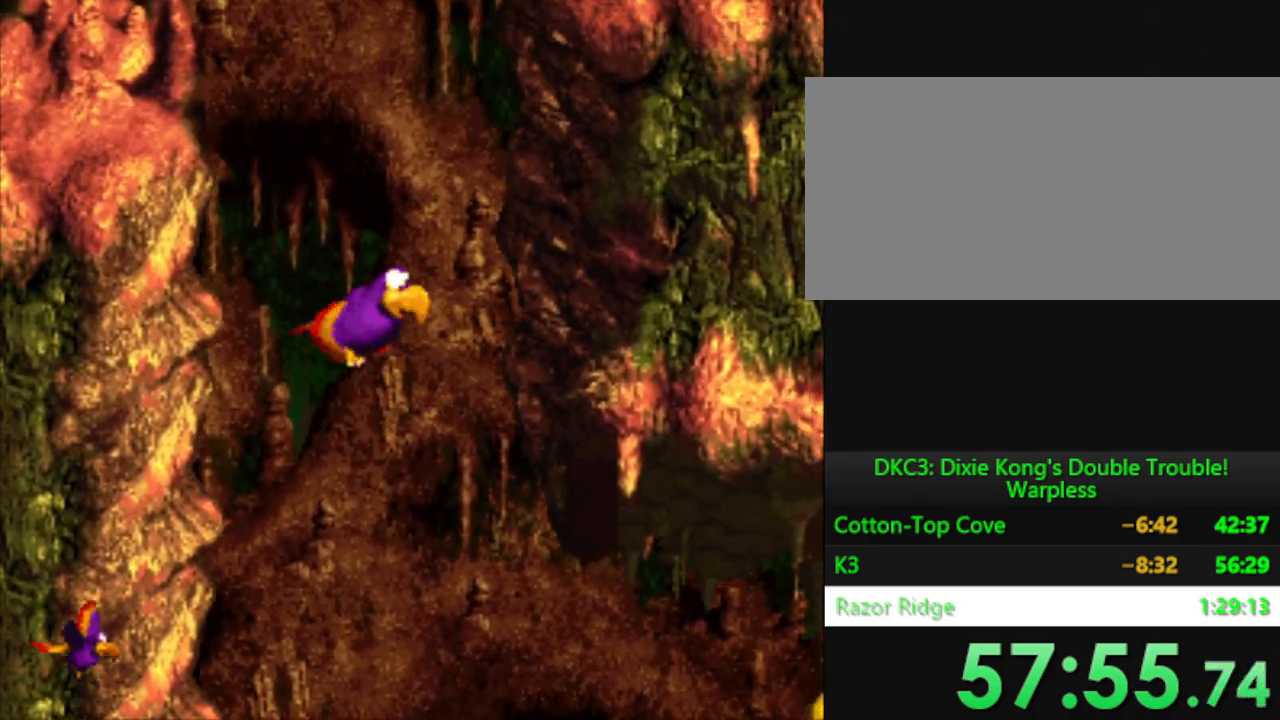
{"buttons": ["Y", "DPAD_RIGHT"], "events": [[67, "B", "up"], [167, "B", "down"], [167, "DPAD_RIGHT", "up"], [250, "B", "up"], [283, "DPAD_RIGHT", "down"], [367, "B", "down"], [367, "DPAD_UP", "up"], [450, "B", "up"]]}
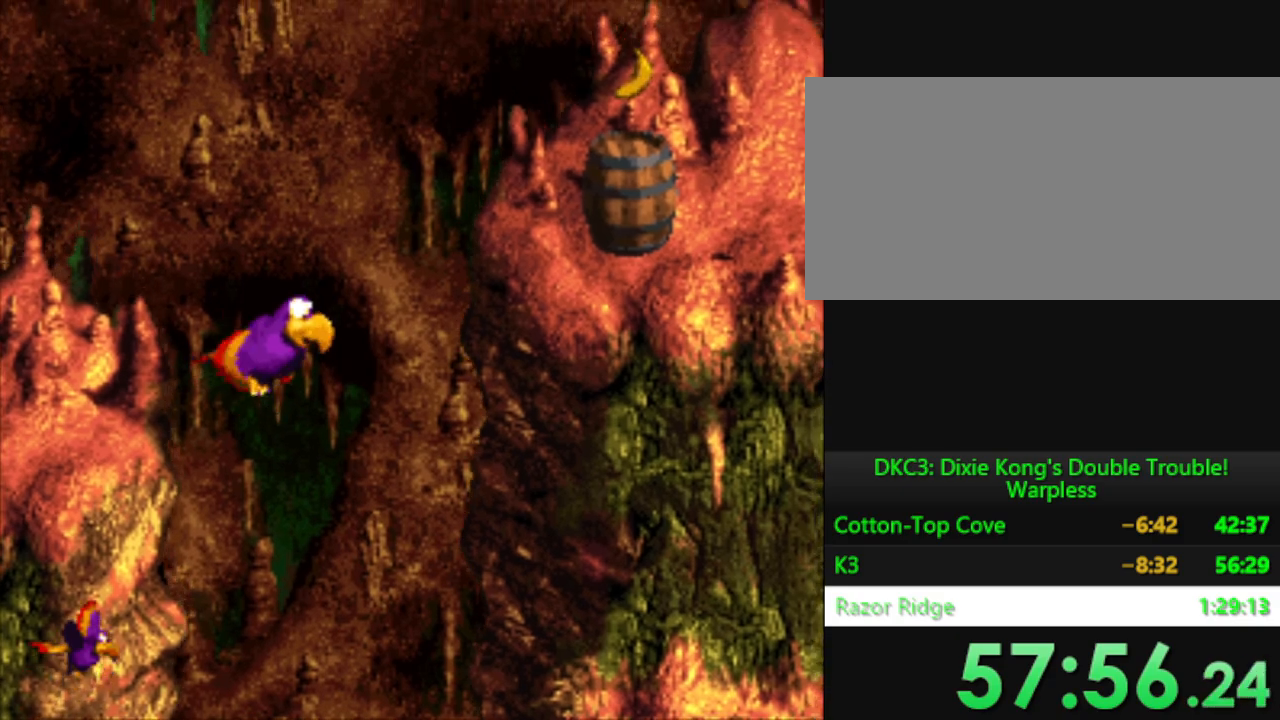
{"buttons": ["Y", "DPAD_RIGHT"], "events": [[50, "B", "down"], [117, "B", "up"], [234, "B", "down"], [301, "B", "up"], [401, "B", "down"], [484, "B", "up"]]}
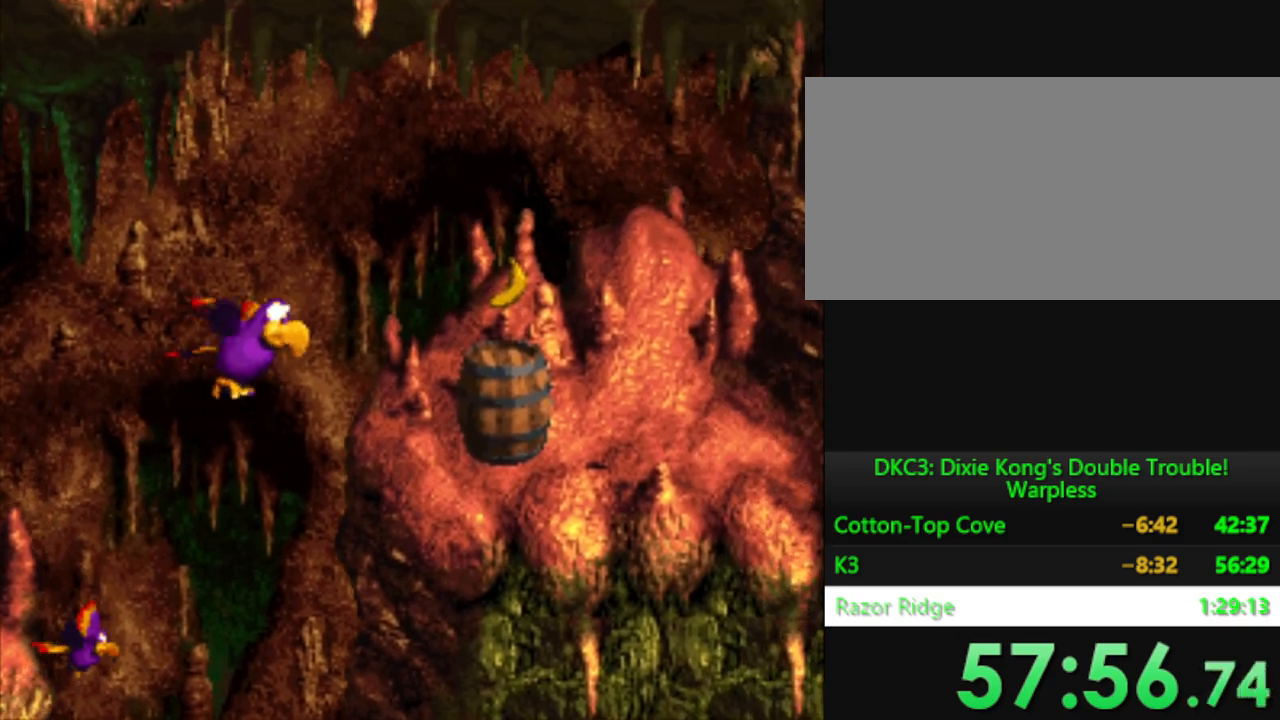
{"buttons": ["Y", "DPAD_DOWN"], "events": [[83, "B", "down"], [167, "B", "up"], [267, "DPAD_DOWN", "down"], [300, "DPAD_RIGHT", "up"]]}
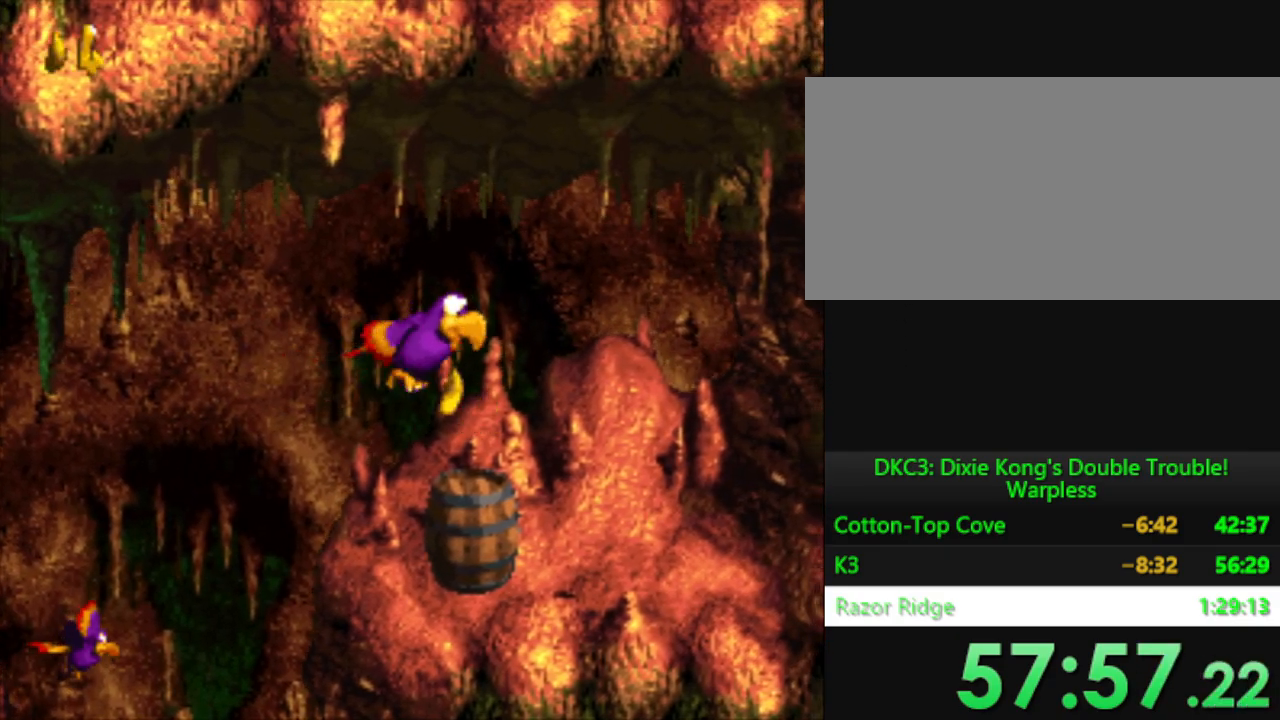
{"buttons": ["Y", "DPAD_LEFT"], "events": [[34, "DPAD_LEFT", "down"], [151, "DPAD_DOWN", "up"]]}
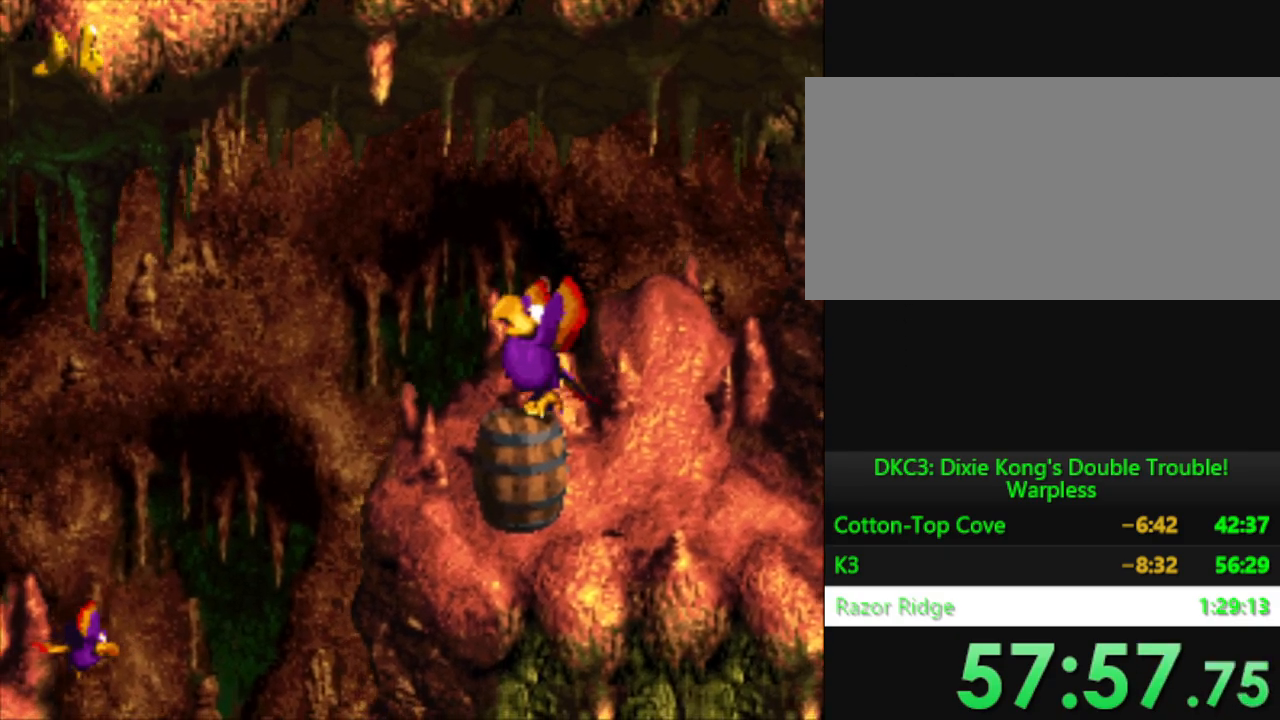
{"buttons": ["Y", "DPAD_LEFT"], "events": []}
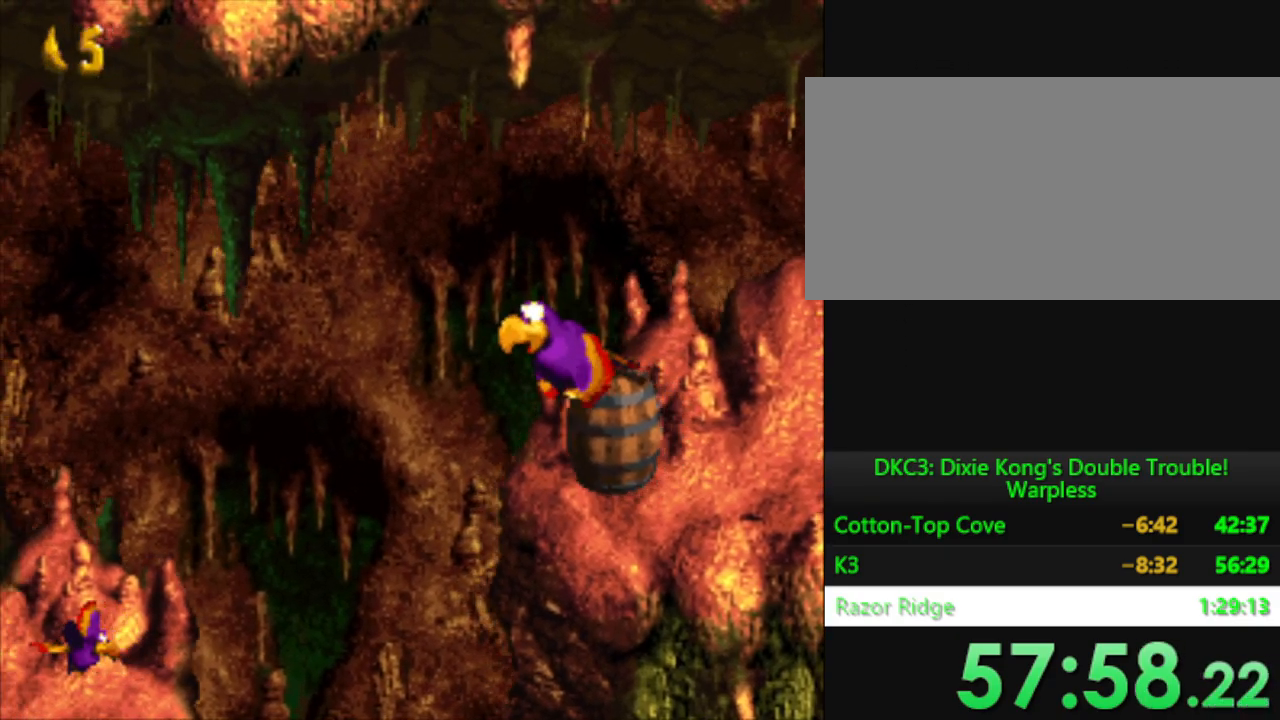
{"buttons": ["B", "Y", "DPAD_LEFT"], "events": [[434, "B", "down"]]}
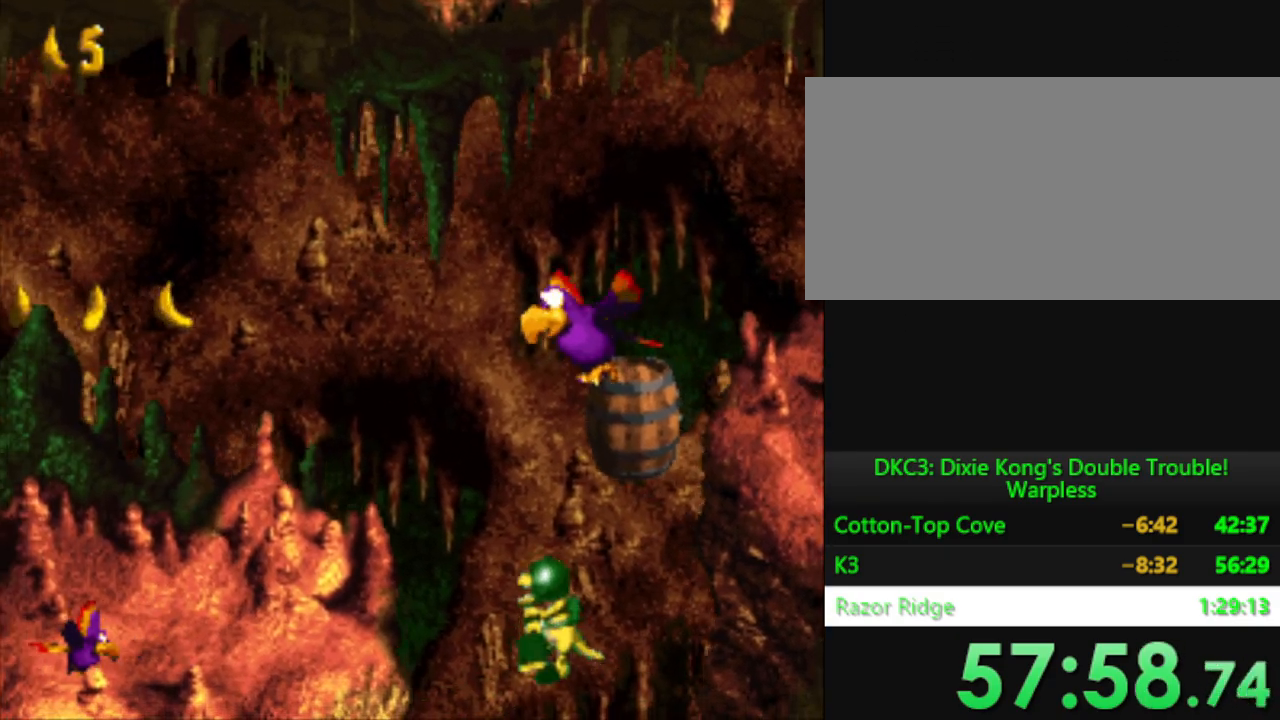
{"buttons": [], "events": [[33, "B", "up"], [350, "Y", "up"], [467, "DPAD_LEFT", "up"]]}